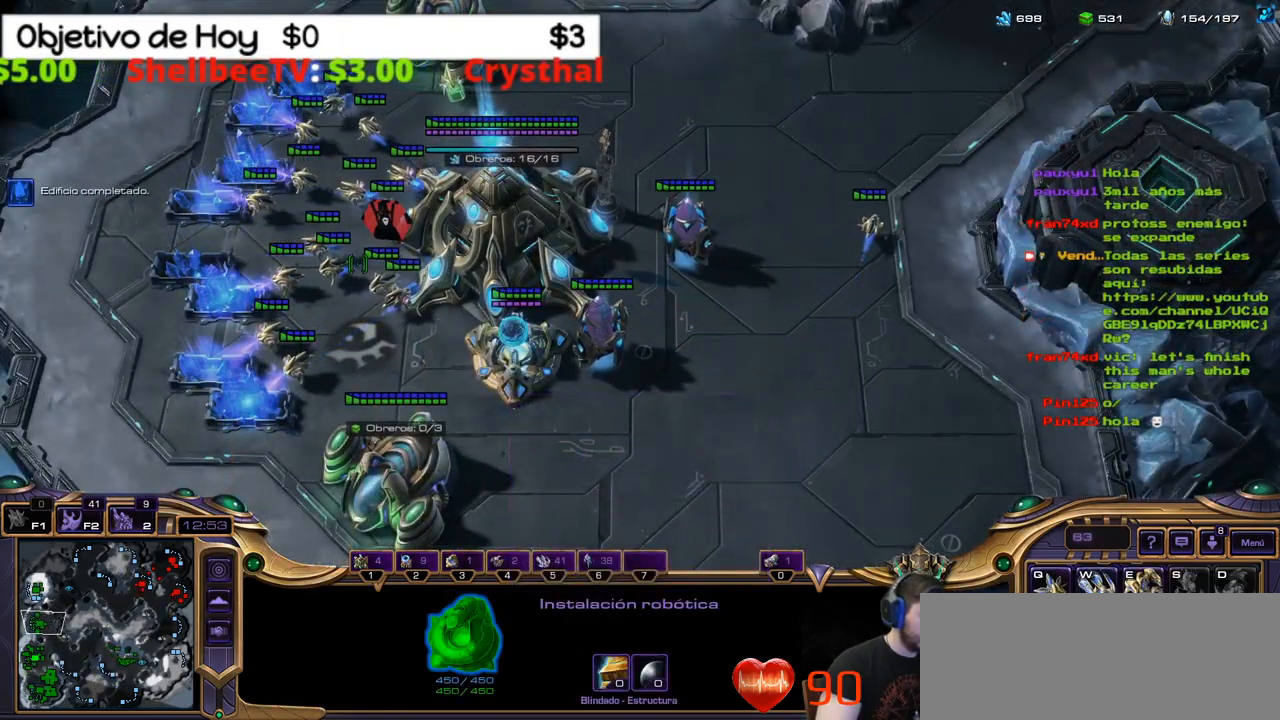
Gameplay with keyboard; each line is a JSON object with the keys held at the frame after it. "events" lists presses ("down") and releases ("up") of ".", "/", "0", "1", "2", "5", "6", "7", "8", "9", "a", "alt_l", "alt_r", "b", "backslash", "backspace", "c", "caps_lock", "comma", "ctrl_l", "ctrl_r", "d", "e", "equals", "f", "g", "h", "i", "j", "k", "l", "lbracket", "m", "minus", "n", "o", "p", "q", "quote", "r", "rbracket", "return", "s", "semicolon", "shift_l", "shift_r", "space", "super", "t", "tab", "tilde", "u", "v", "w", "x", "y" and "z" between this image and that frame as [ms after this image, input, new state], when the widget could be followed in between. No other keys are recorded. Mouse input is not recorded. Not read: 3 4.
{"keys": [], "events": []}
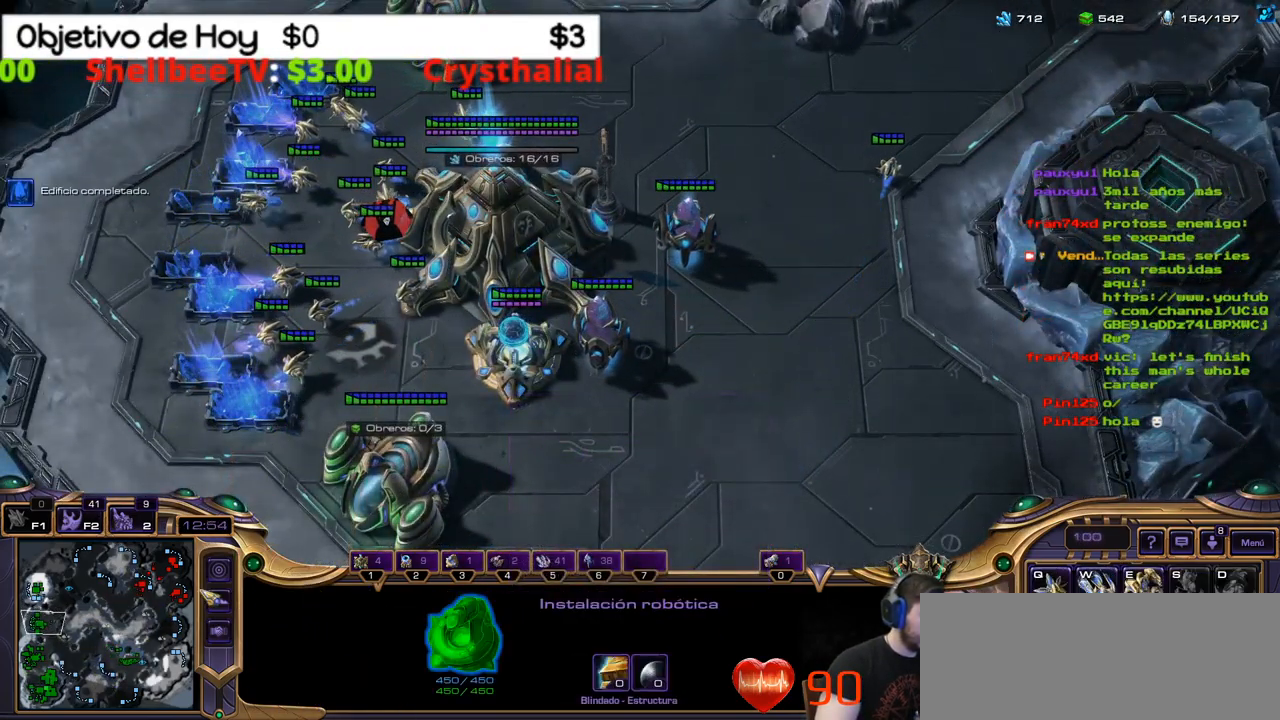
{"keys": ["2"], "events": [[84, "1", "down"], [217, "1", "up"], [266, "1", "down"], [400, "1", "up"], [500, "2", "down"]]}
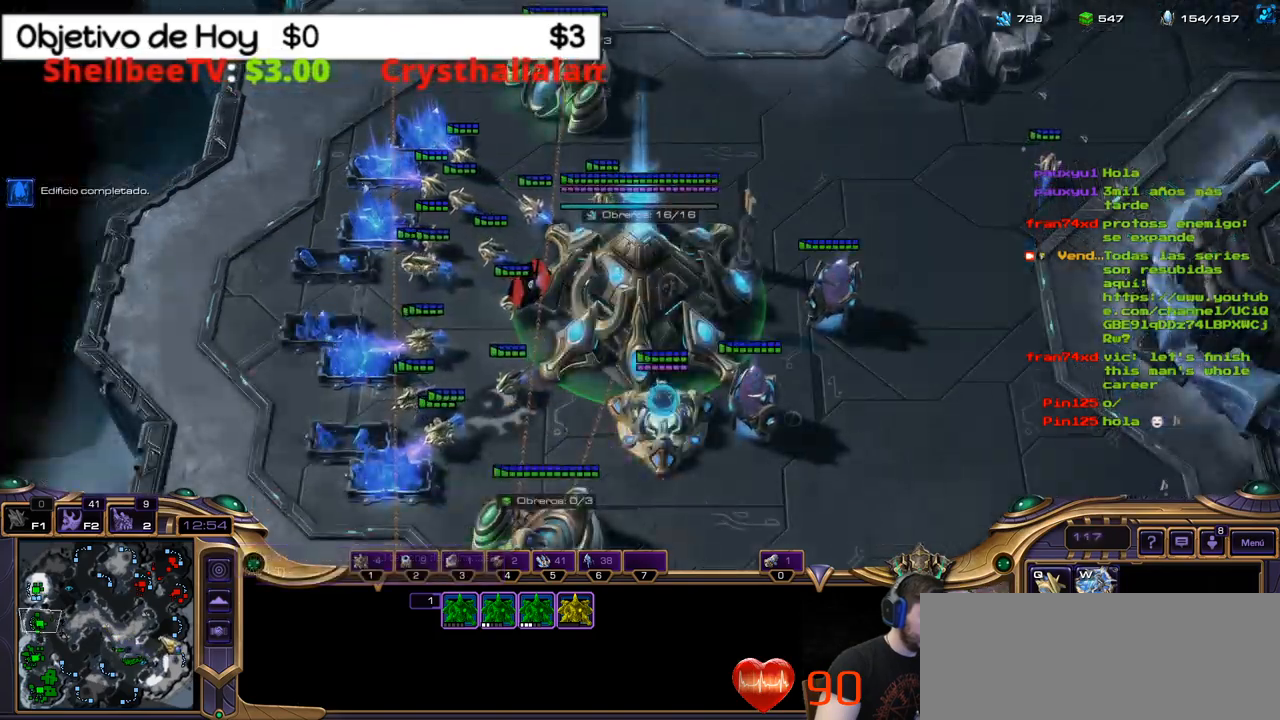
{"keys": [], "events": [[134, "2", "up"], [217, "1", "down"], [317, "1", "up"], [367, "1", "down"], [450, "1", "up"]]}
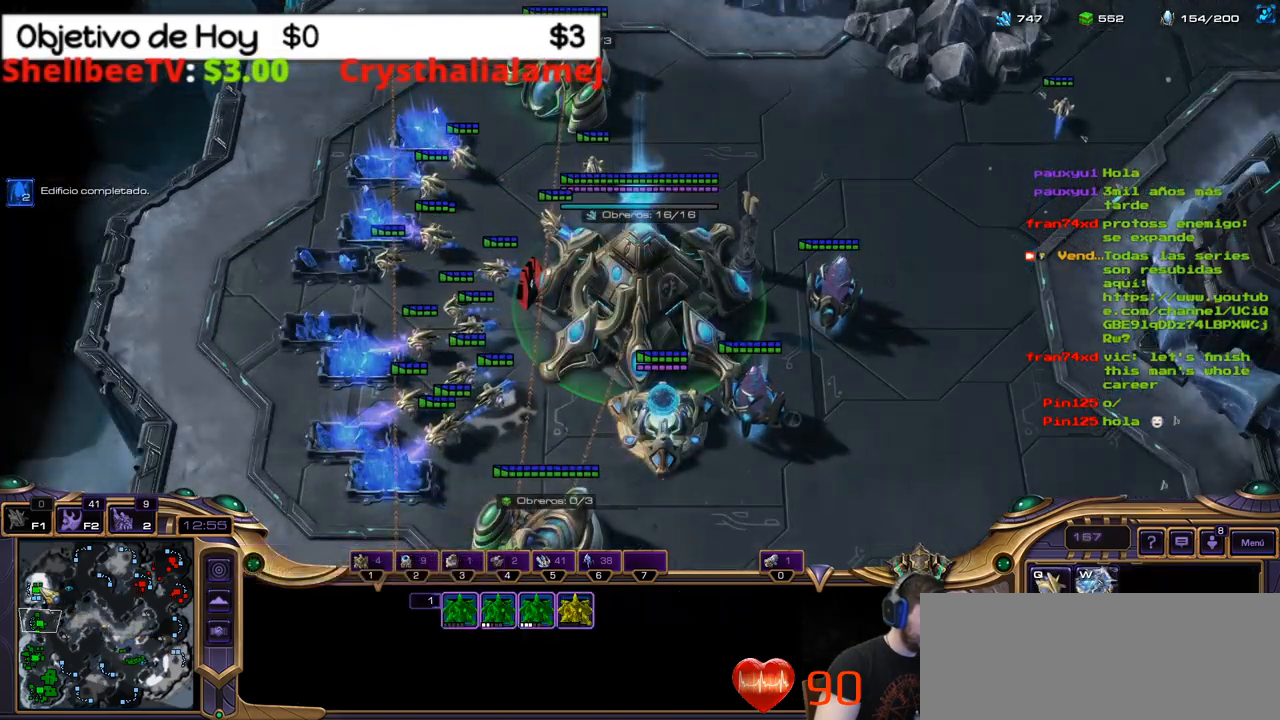
{"keys": [], "events": []}
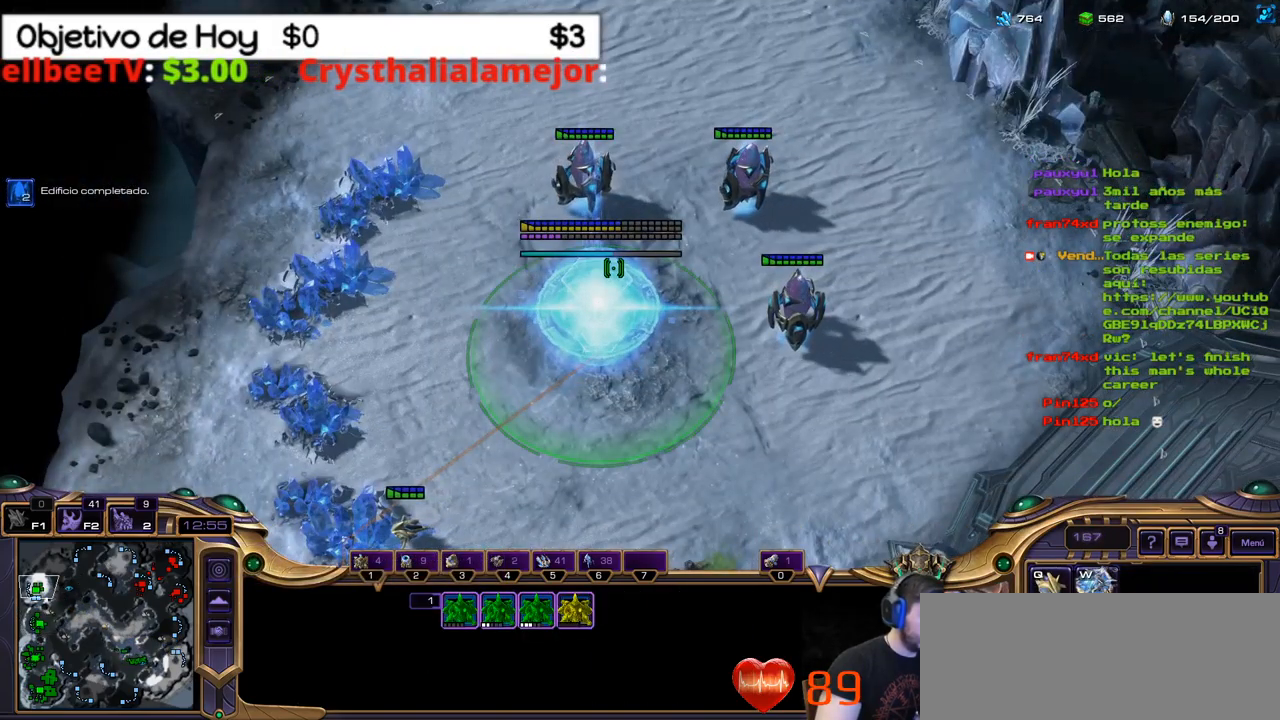
{"keys": ["1", "2"], "events": [[350, "1", "down"], [417, "2", "down"]]}
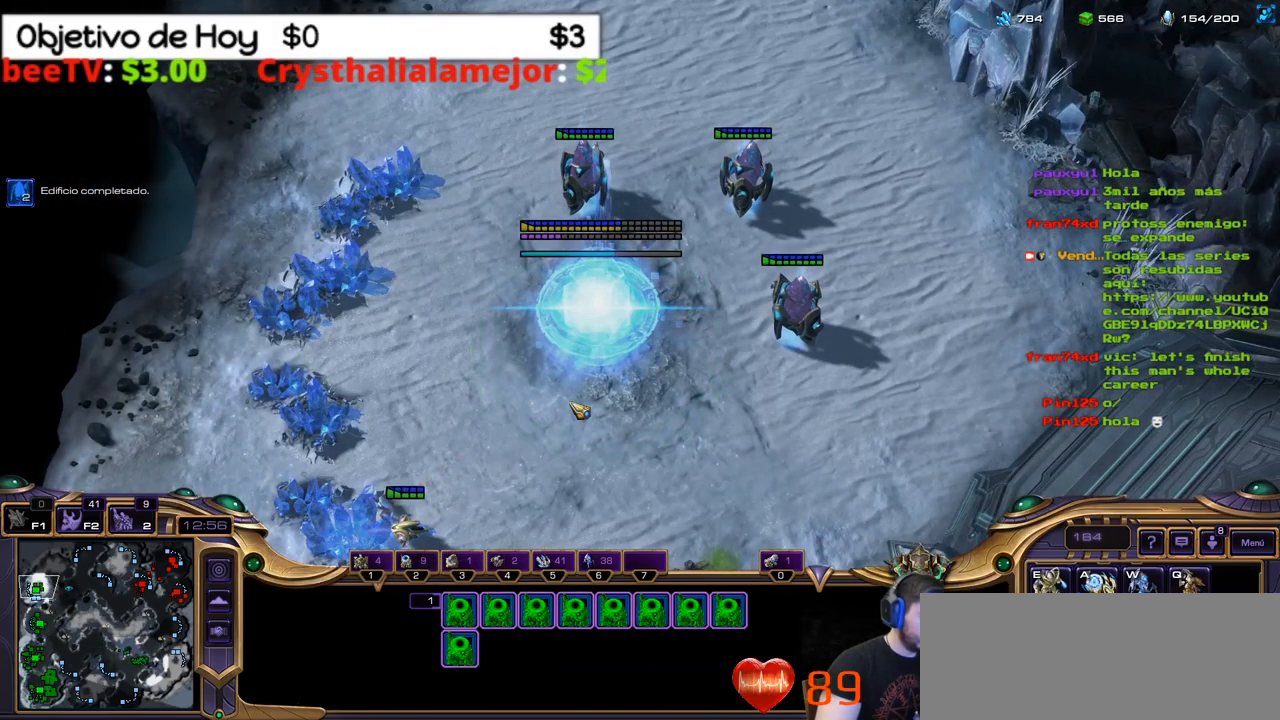
{"keys": [], "events": [[34, "1", "up"], [84, "2", "up"], [134, "1", "down"], [217, "1", "up"], [317, "1", "down"], [400, "1", "up"]]}